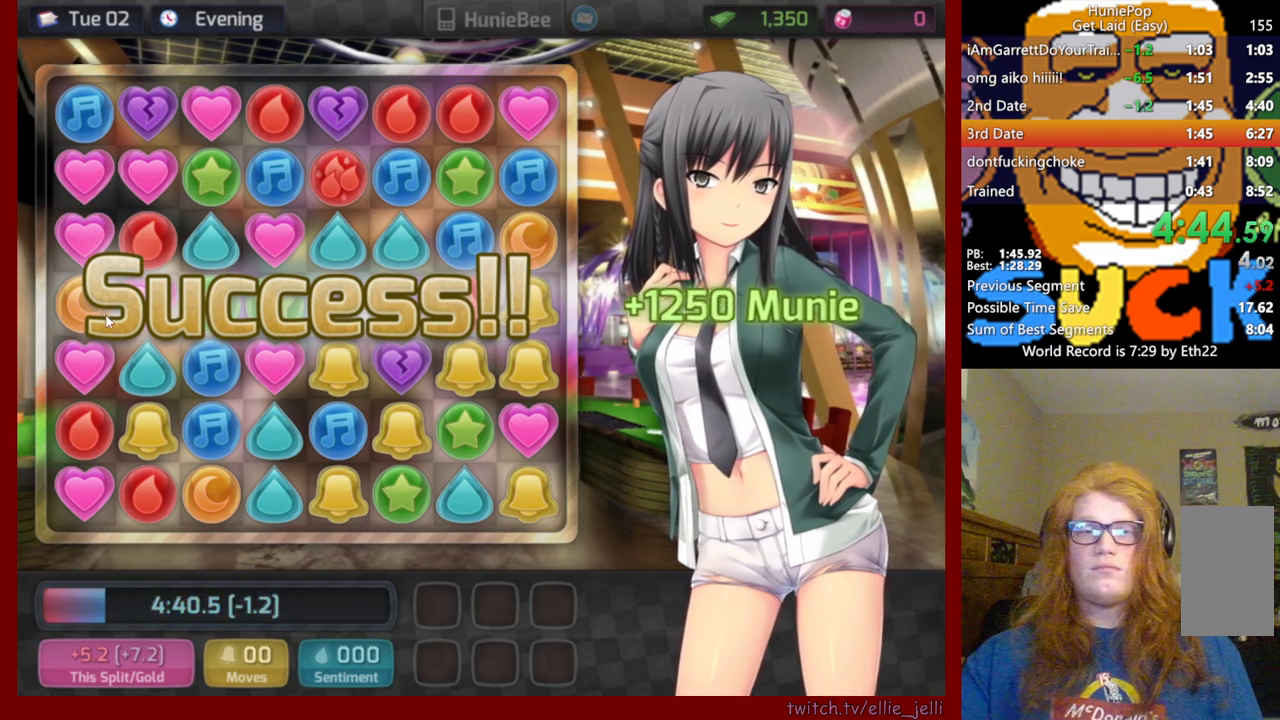
Gameplay with keyboard and mouse; each line is a JSON object with the keys and mouse buttons held at the frame after it. "events" lists presses ("down") and releases ("up") of "mouse_left", "mouse_wheel", "mouse_right" and "mouse_mb4" between this image and that frame as [ms after this image, input, new state], when the widget could be followed in between. "mouse_left", "mouse_wheel", "mouse_right", "mouse_mb4" = the "left", "wheel", "right", "mb4" buttons of the "mouse" list. No other keys are recorded. "wheel" means that the mouse wheel is clicked or scrolled. Not read: mouse_mb5 mouse_move.
{"keys": [], "mouse": [], "events": []}
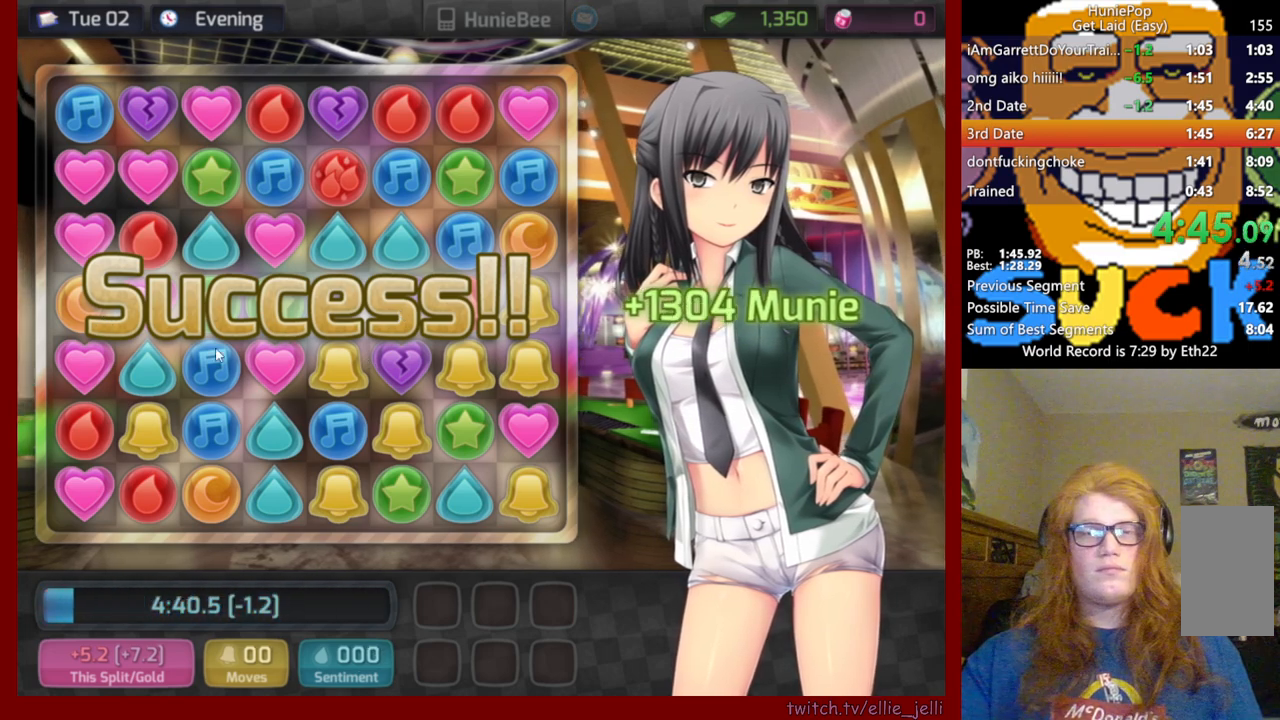
{"keys": [], "mouse": [], "events": []}
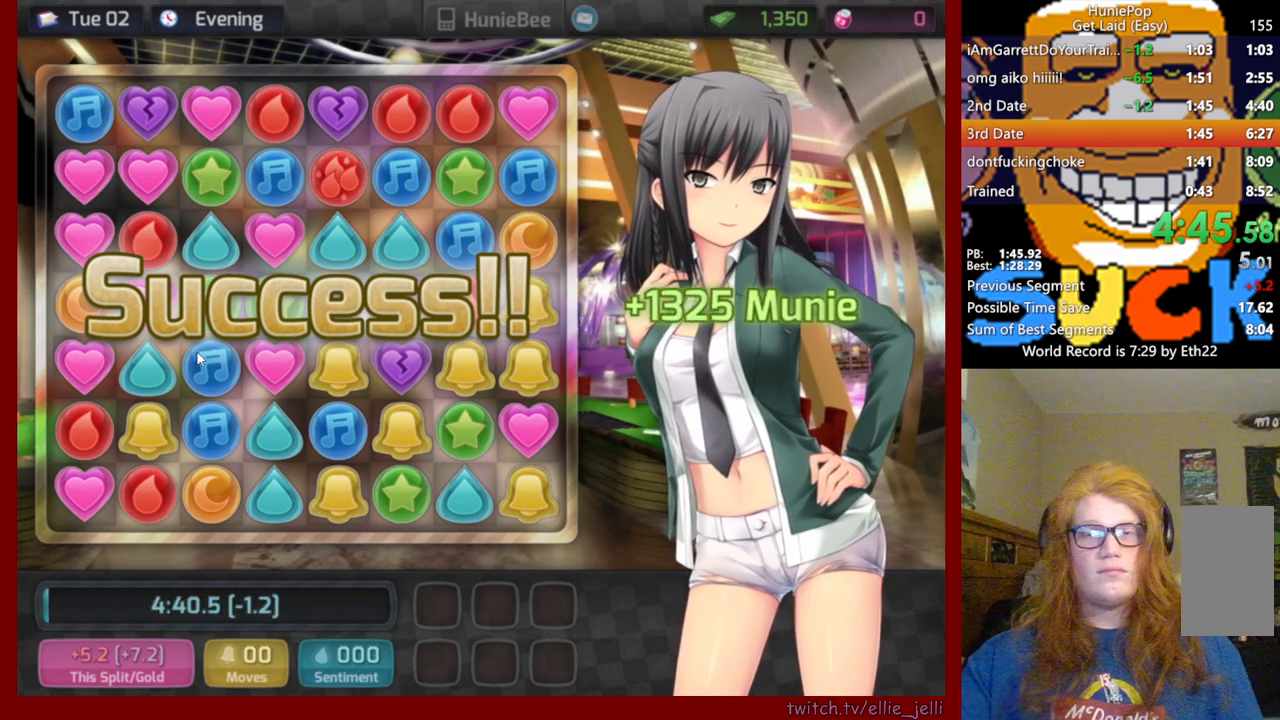
{"keys": [], "mouse": [], "events": []}
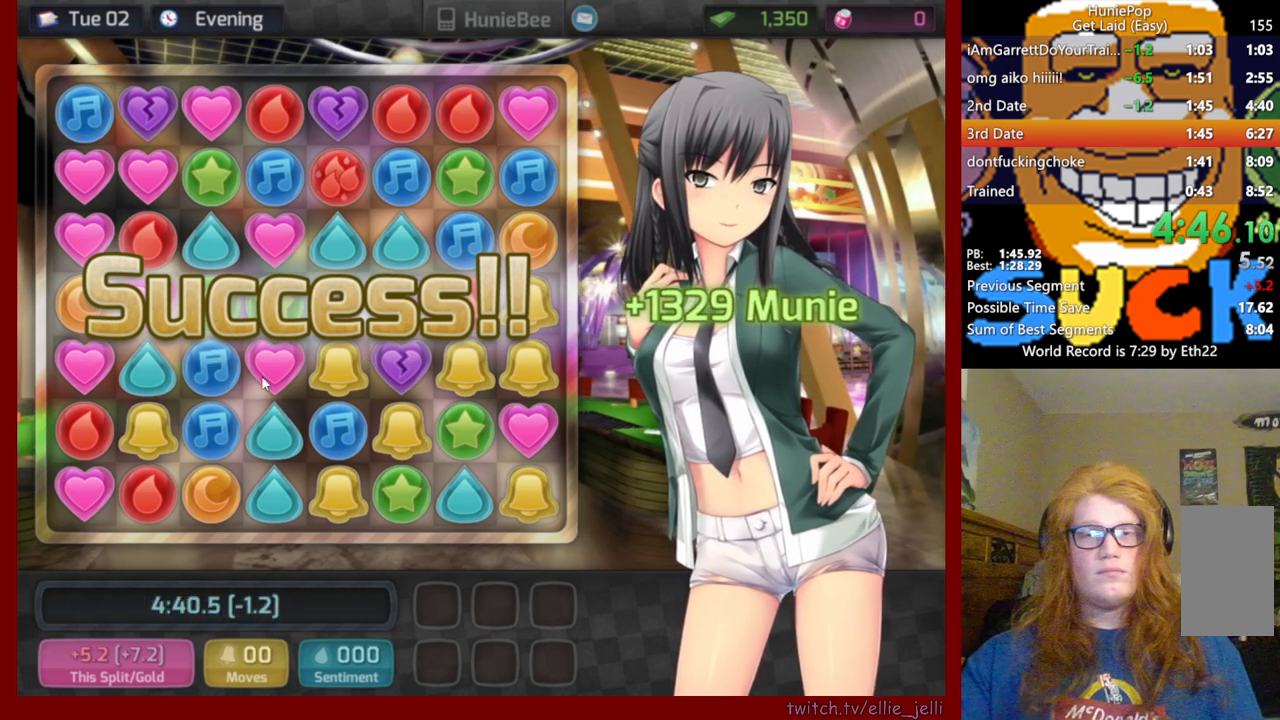
{"keys": [], "mouse": [], "events": []}
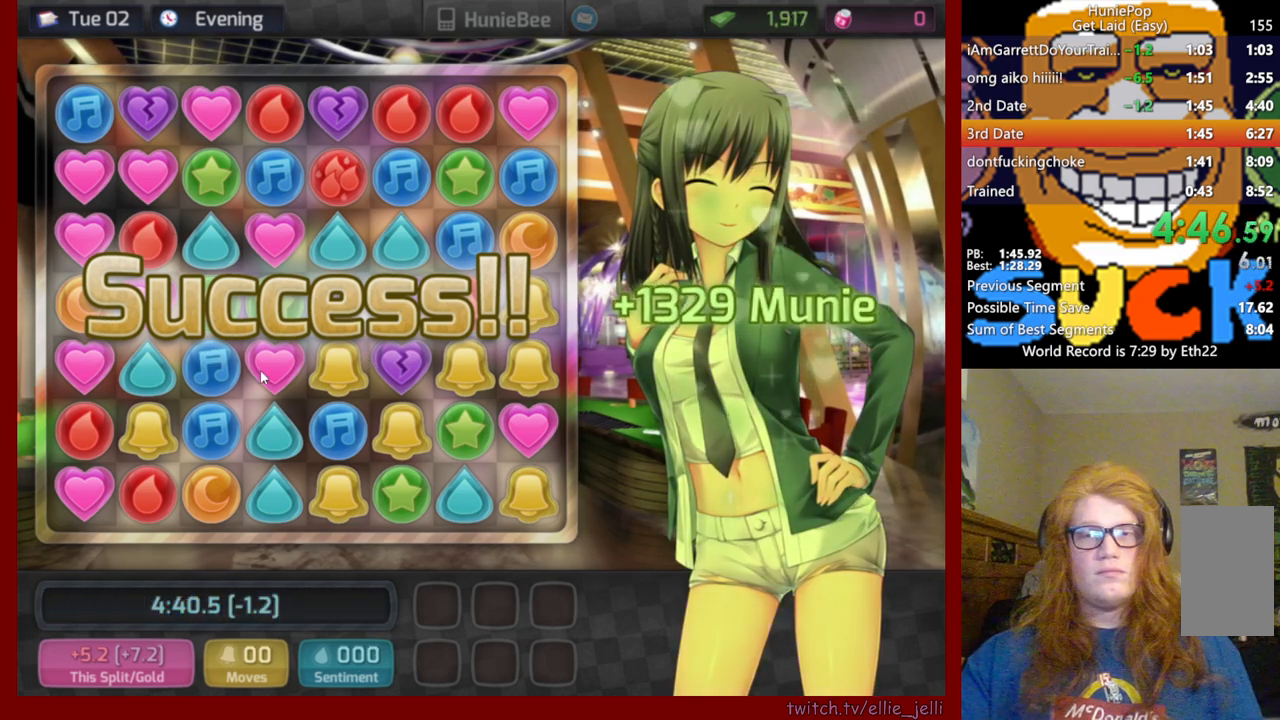
{"keys": [], "mouse": ["wheel"], "events": [[200, "mouse_wheel", "down"], [333, "mouse_wheel", "up"], [367, "mouse_wheel", "down"]]}
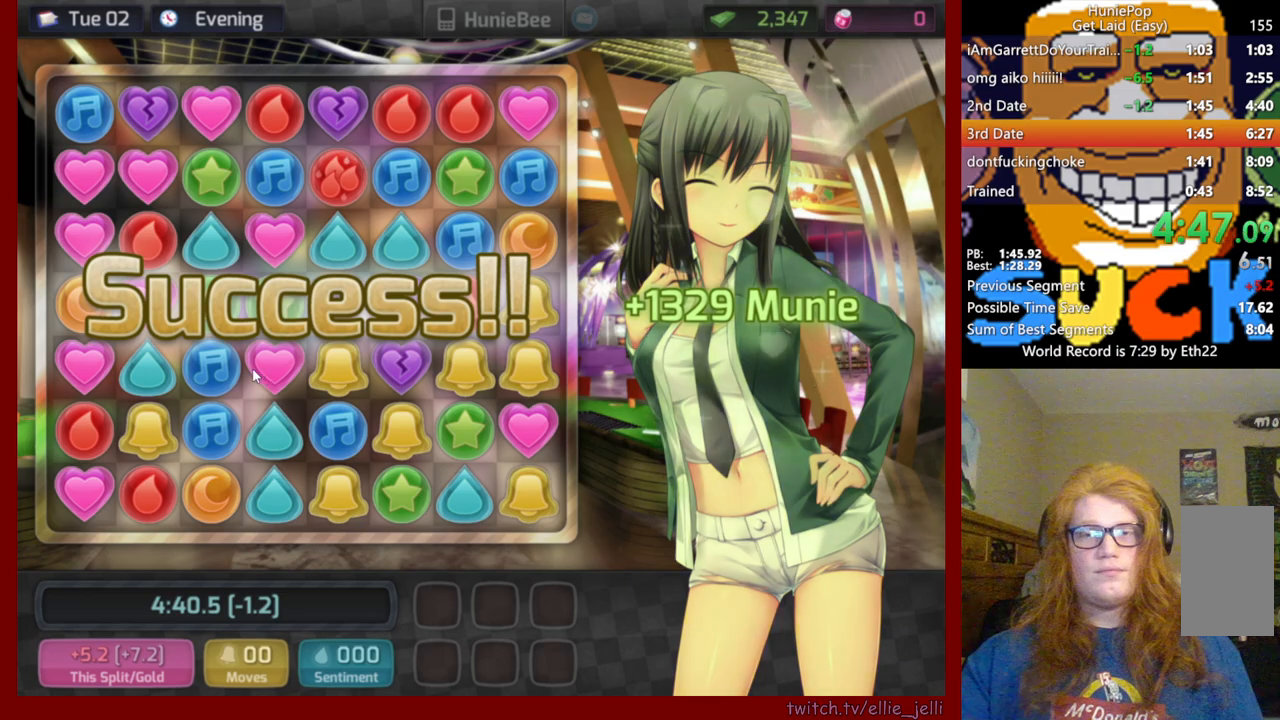
{"keys": [], "mouse": ["wheel"], "events": []}
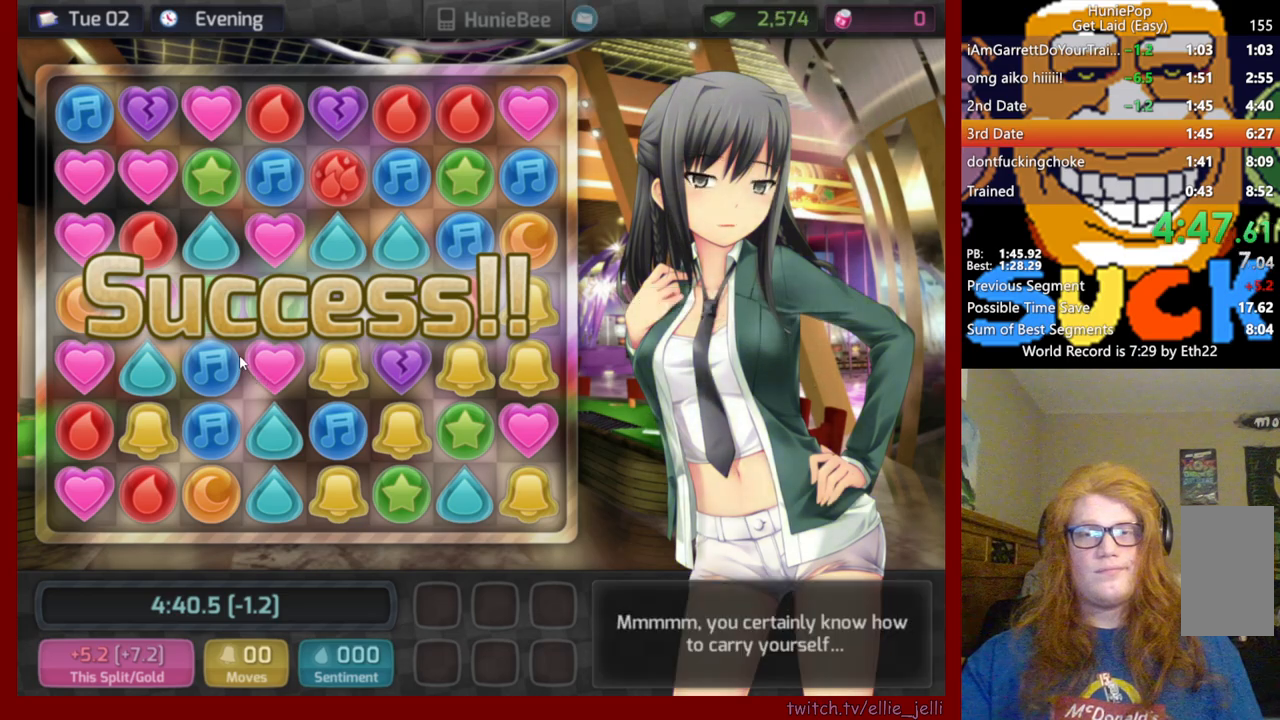
{"keys": [], "mouse": [], "events": [[200, "mouse_wheel", "up"]]}
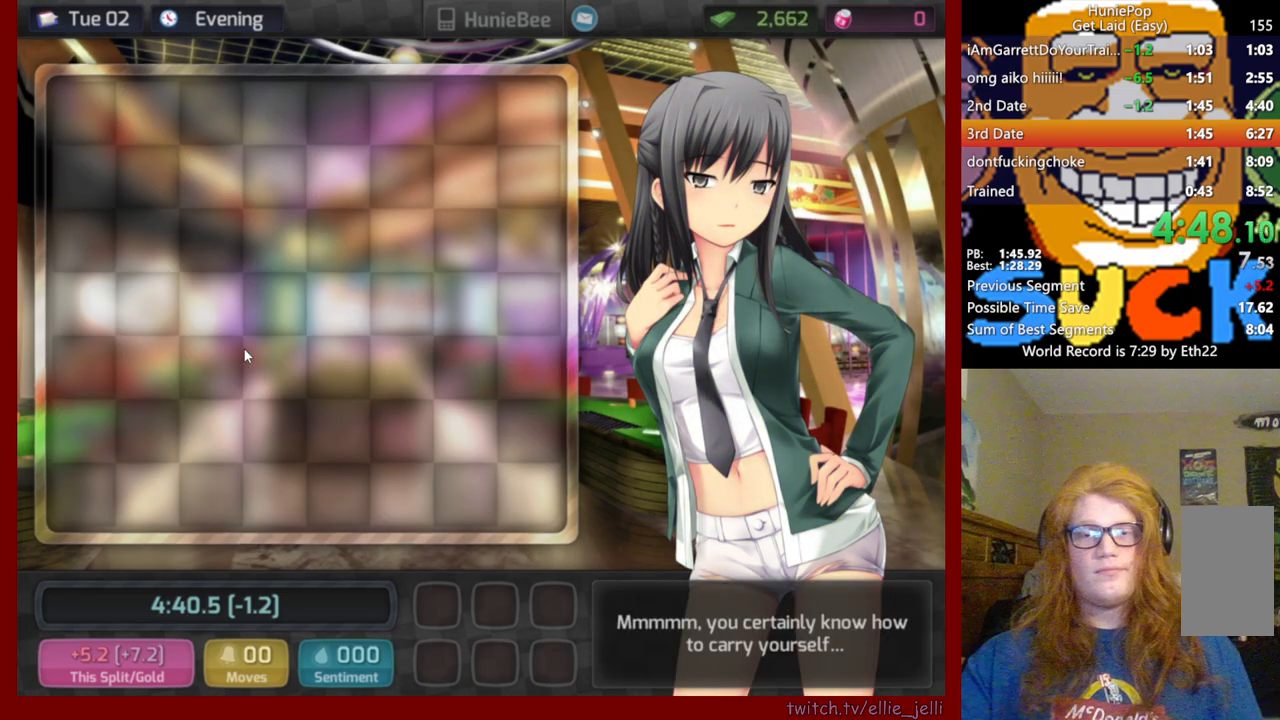
{"keys": [], "mouse": [], "events": []}
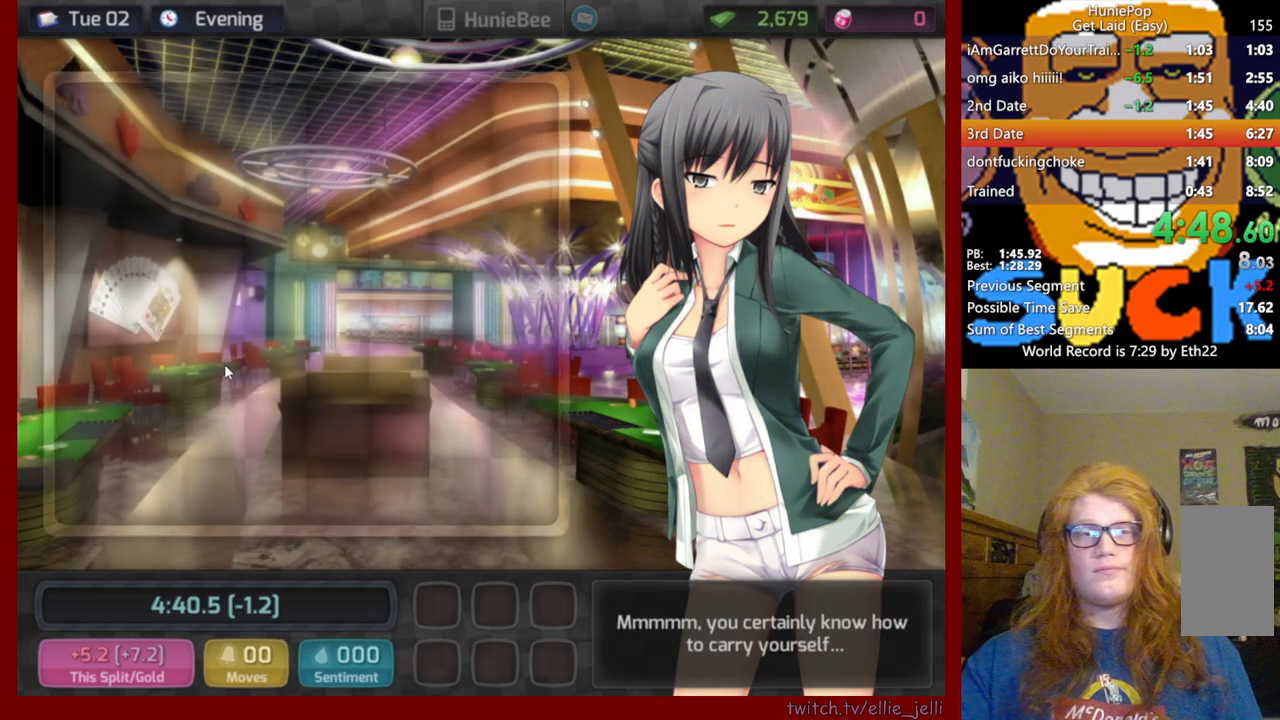
{"keys": [], "mouse": [], "events": []}
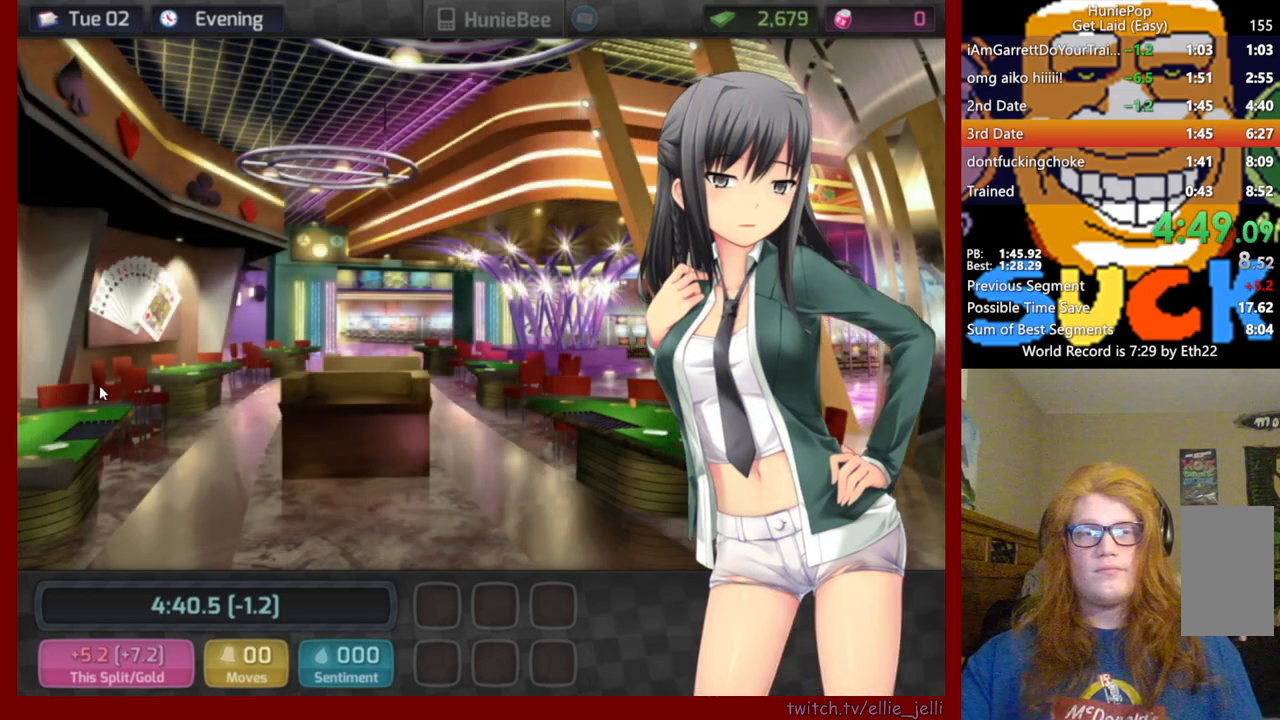
{"keys": [], "mouse": [], "events": []}
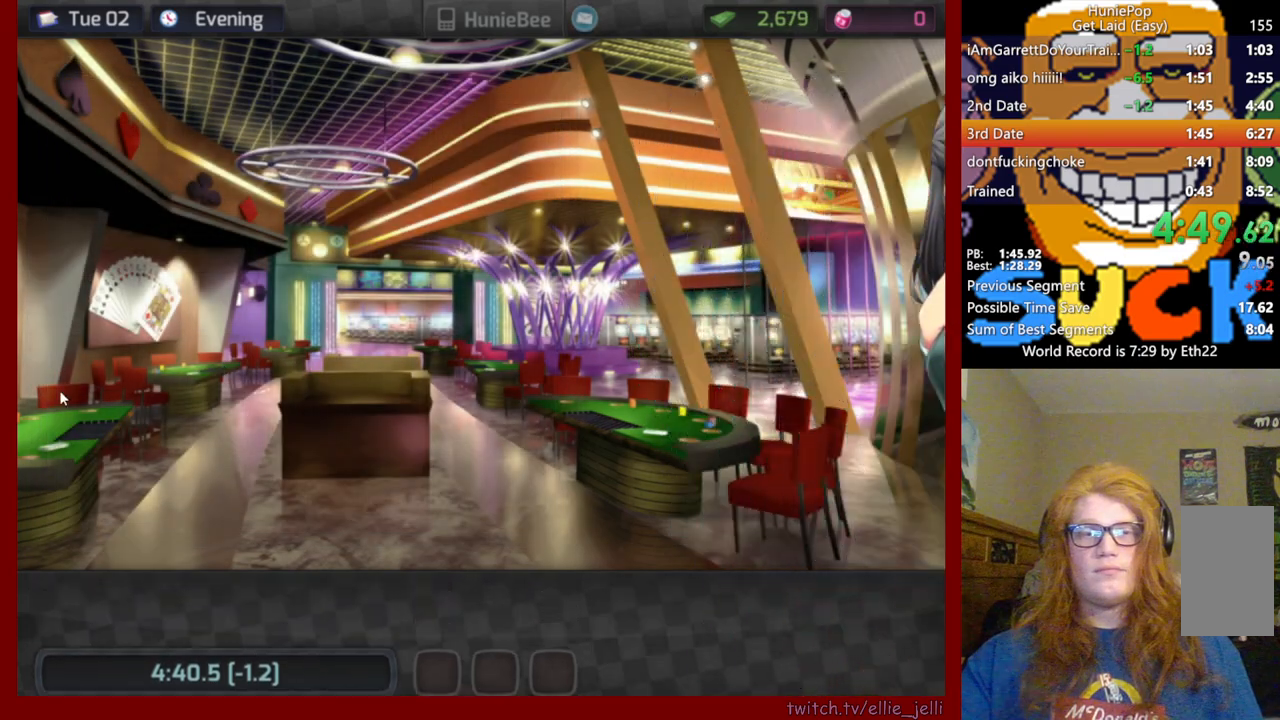
{"keys": [], "mouse": [], "events": []}
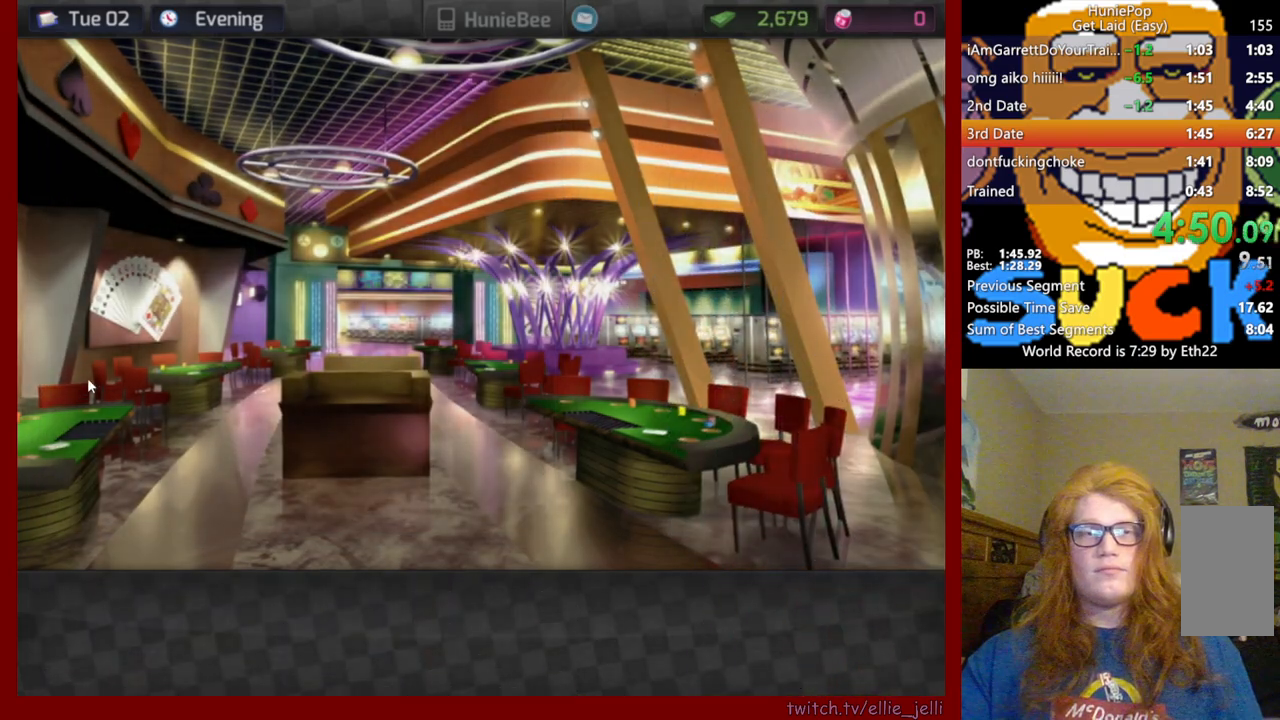
{"keys": [], "mouse": [], "events": []}
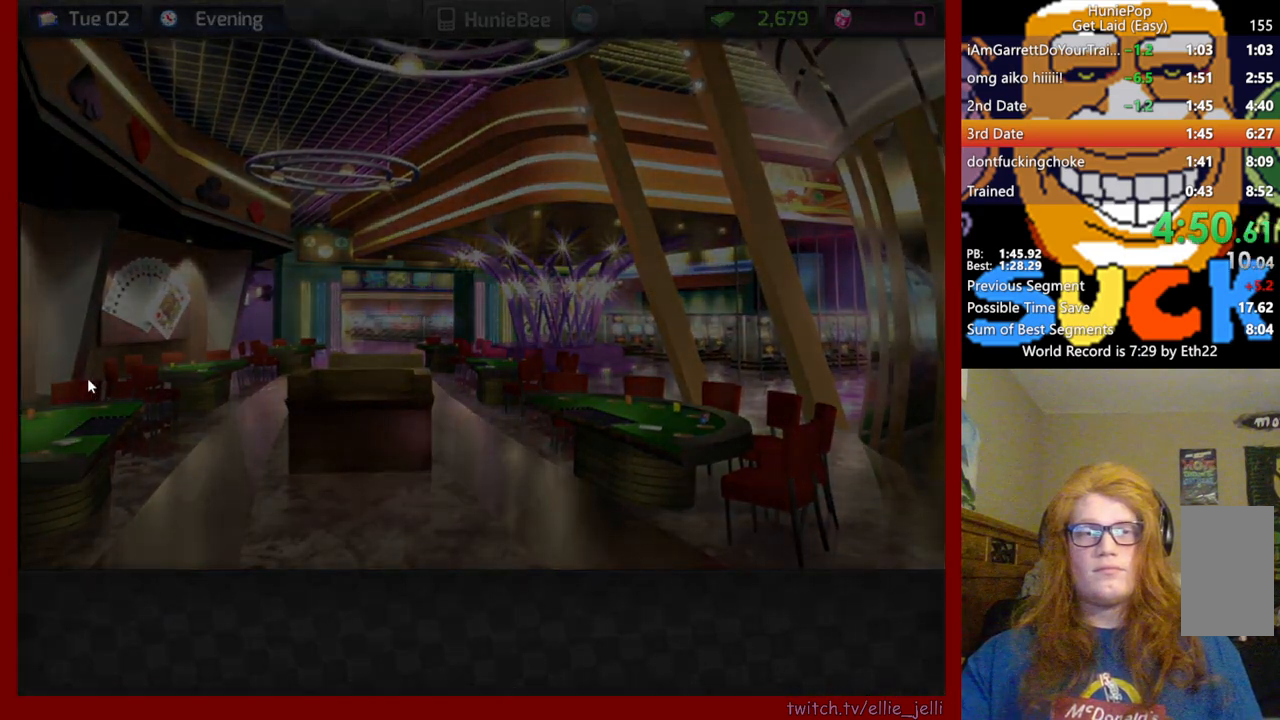
{"keys": [], "mouse": [], "events": [[367, "mouse_wheel", "down"], [500, "mouse_wheel", "up"]]}
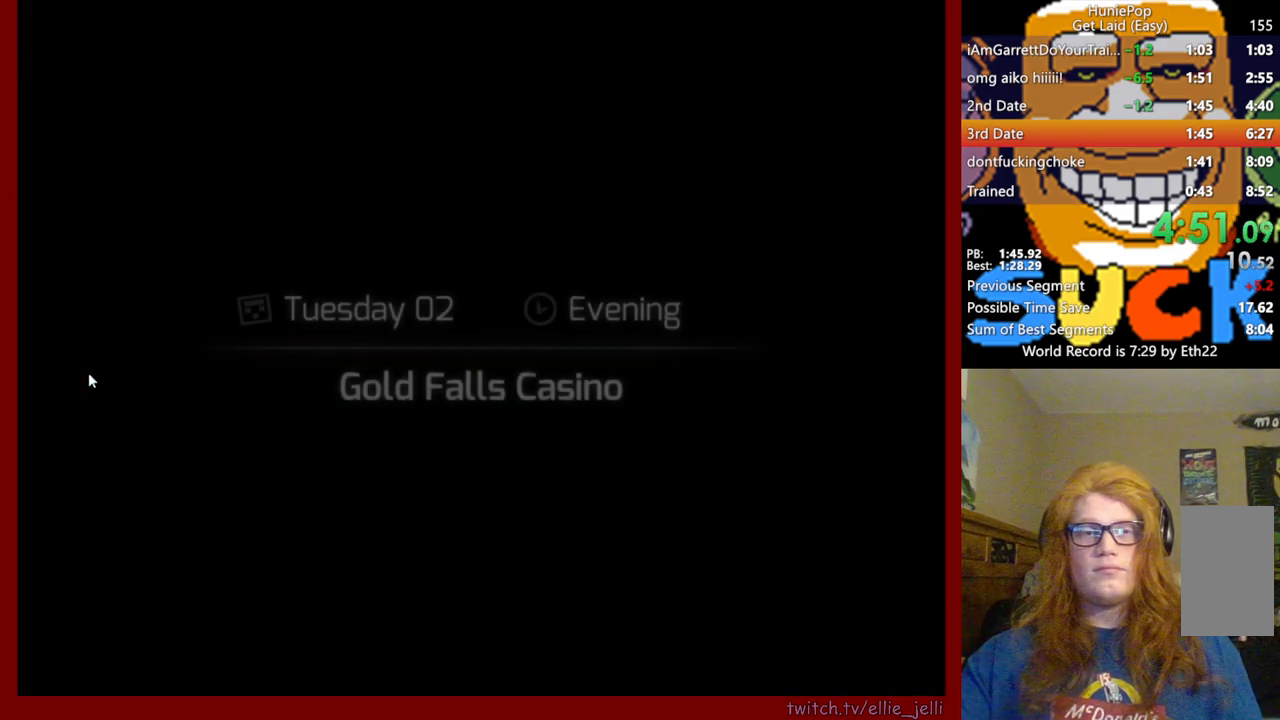
{"keys": [], "mouse": ["wheel"], "events": [[50, "mouse_wheel", "down"]]}
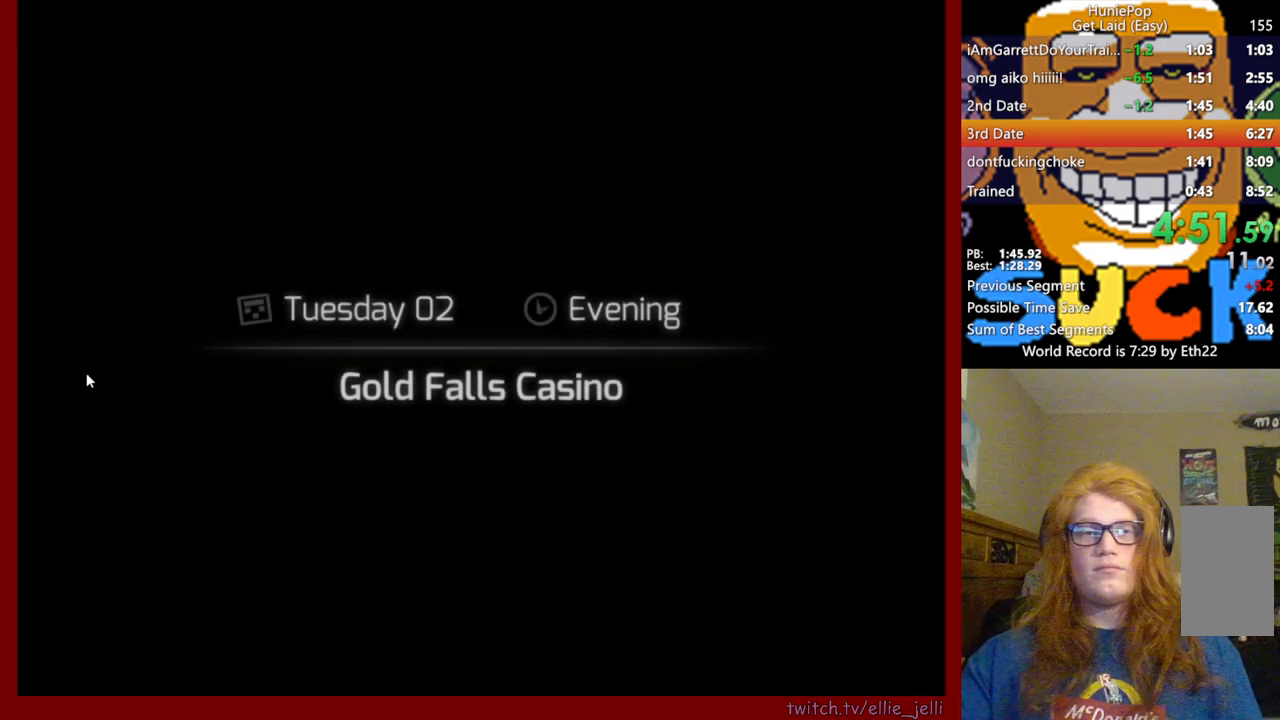
{"keys": [], "mouse": ["wheel"], "events": [[67, "mouse_wheel", "up"], [300, "mouse_wheel", "down"]]}
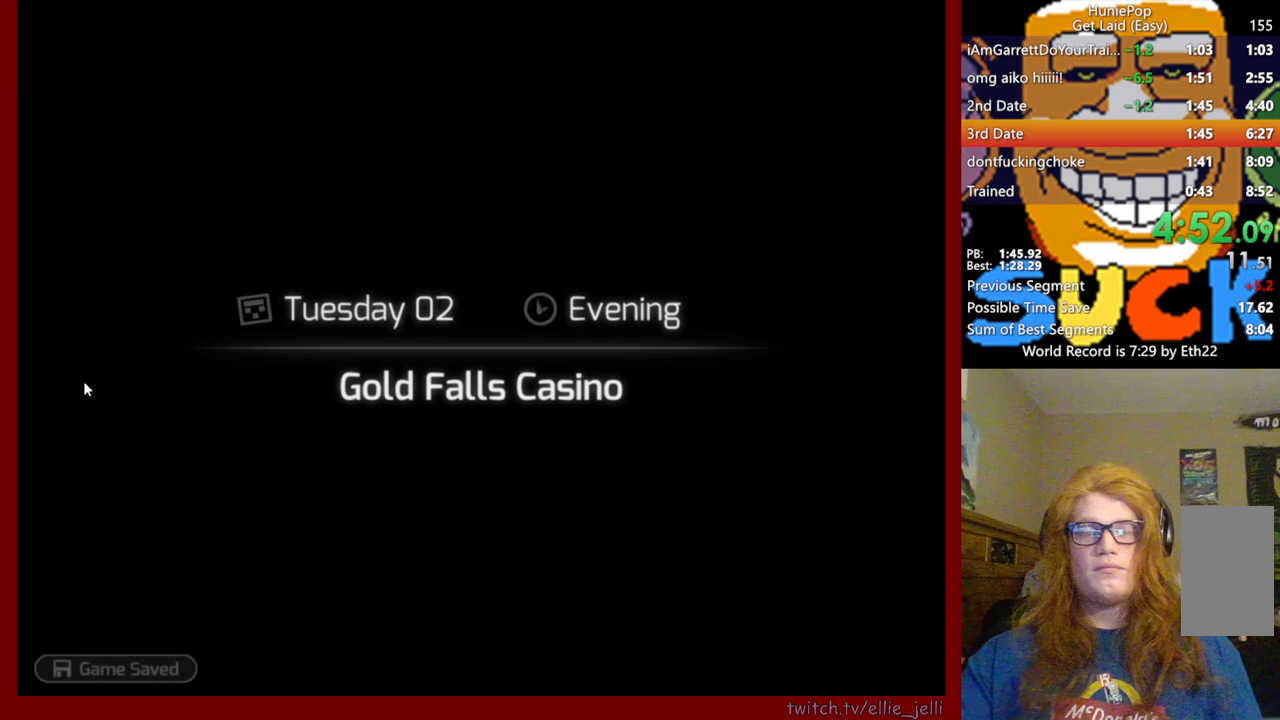
{"keys": [], "mouse": [], "events": [[300, "mouse_wheel", "up"]]}
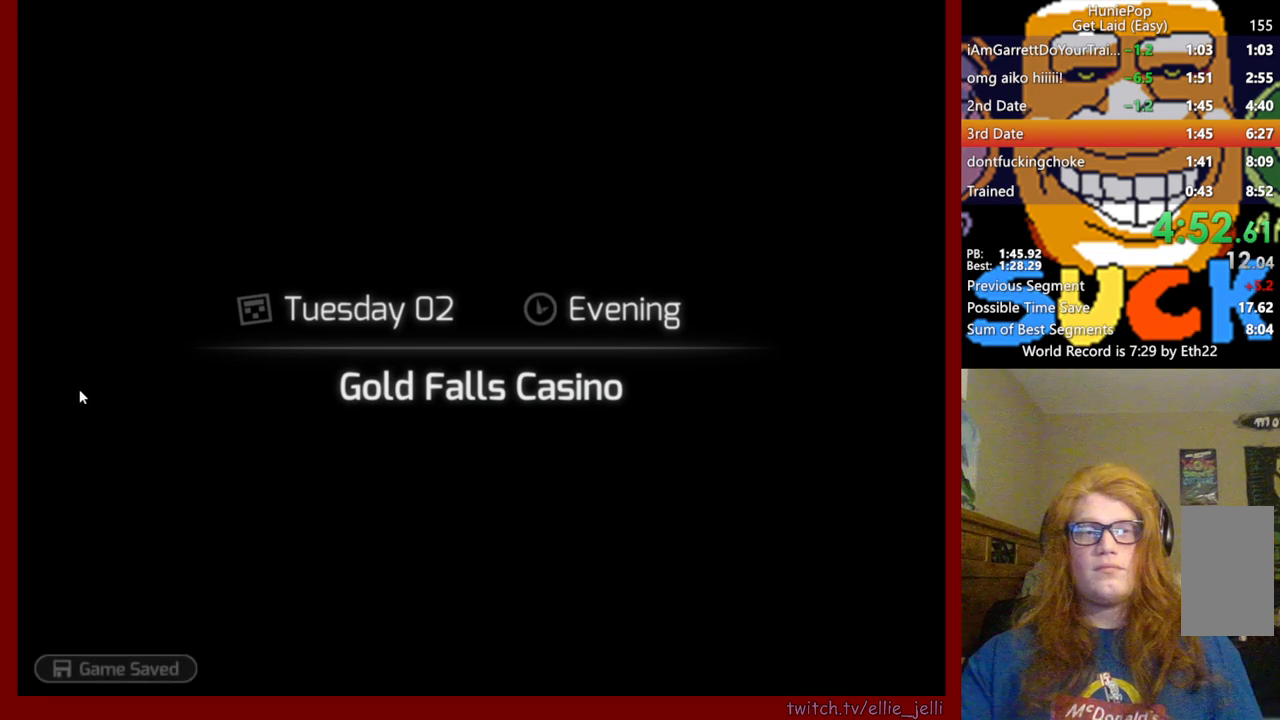
{"keys": [], "mouse": [], "events": []}
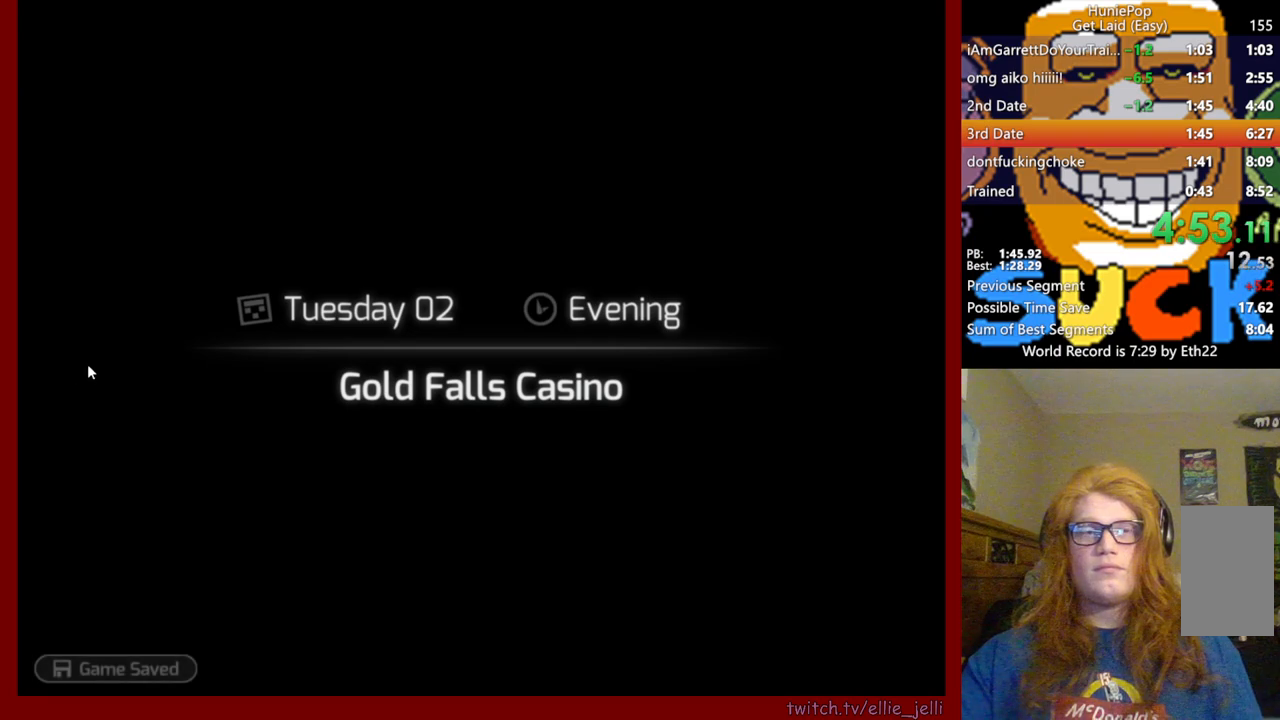
{"keys": [], "mouse": [], "events": []}
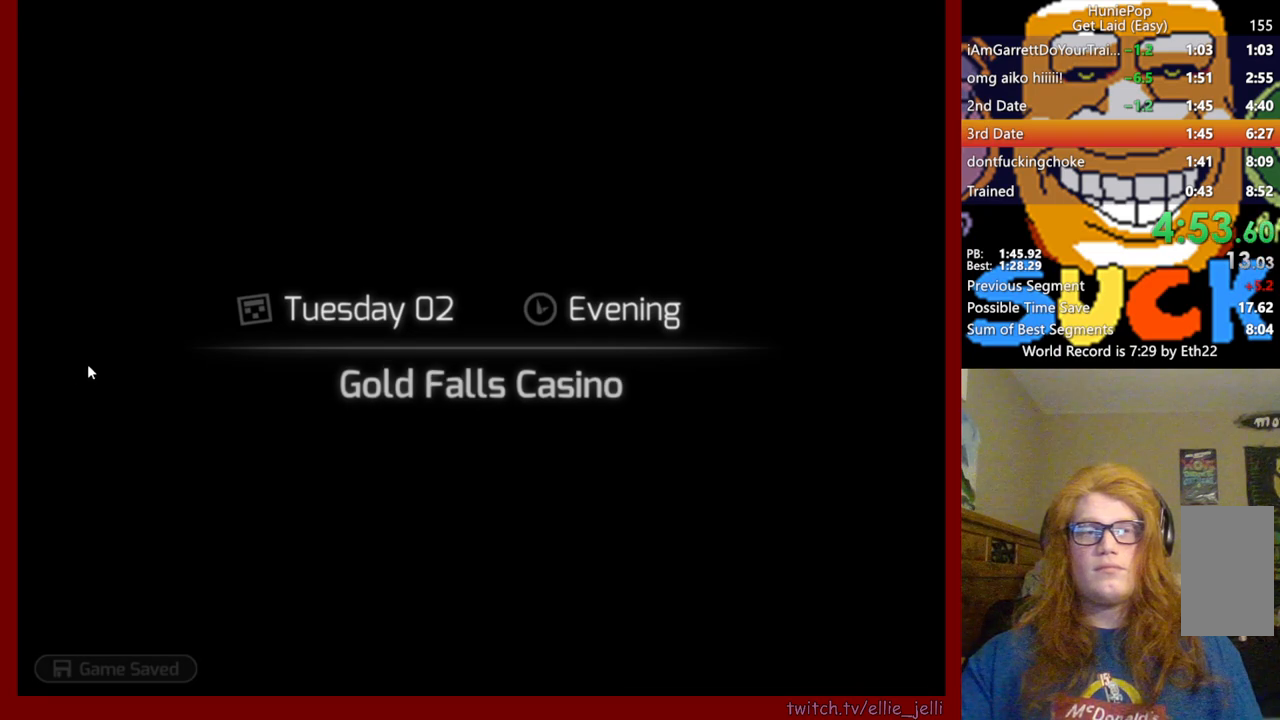
{"keys": [], "mouse": [], "events": []}
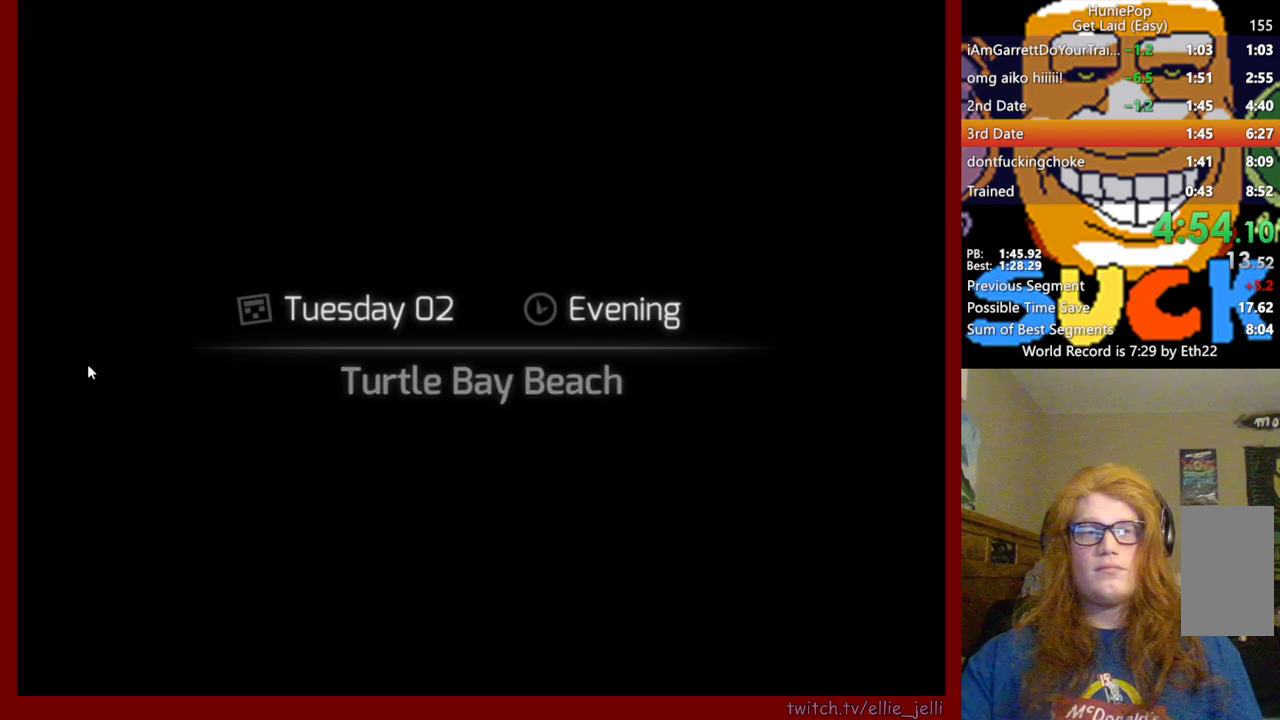
{"keys": [], "mouse": [], "events": []}
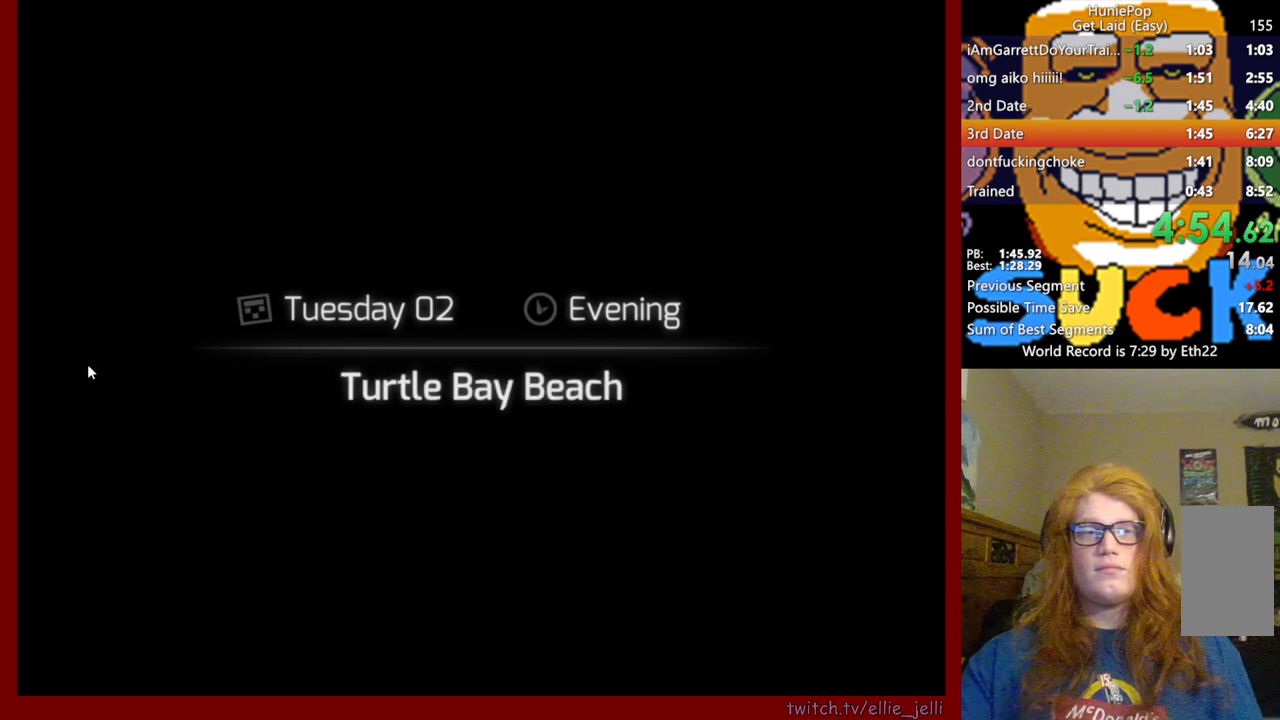
{"keys": [], "mouse": [], "events": []}
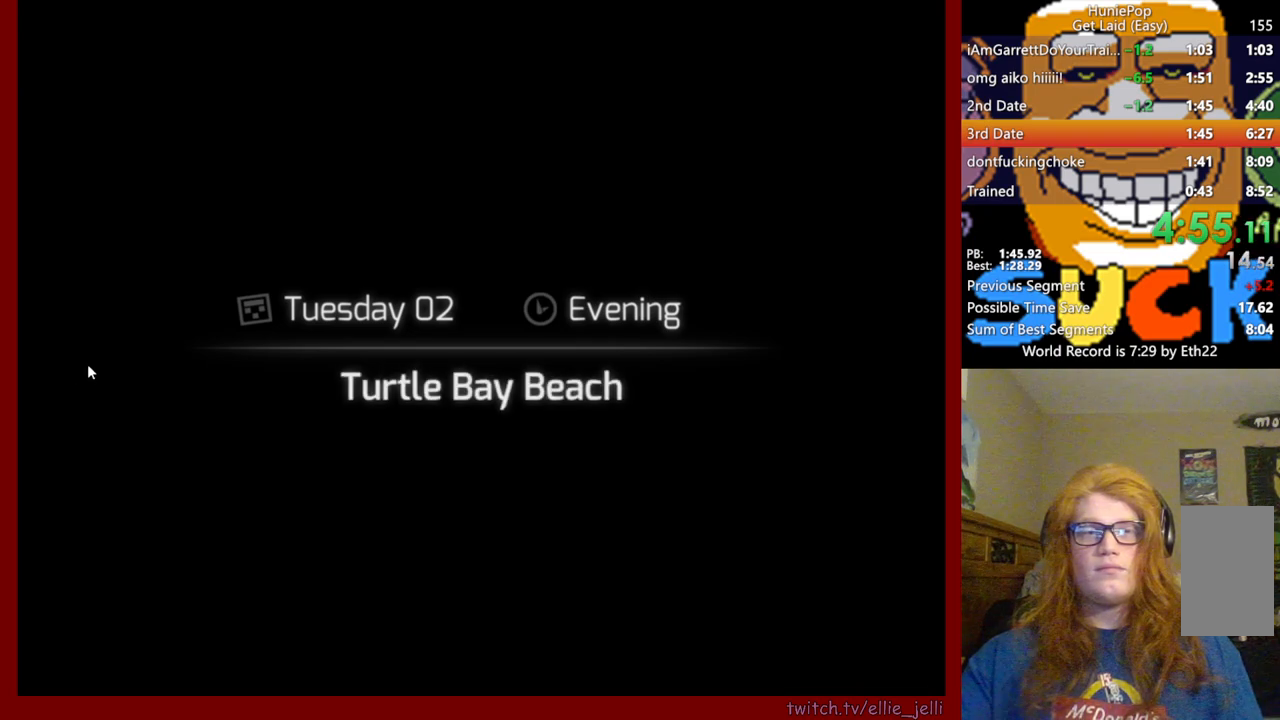
{"keys": [], "mouse": [], "events": []}
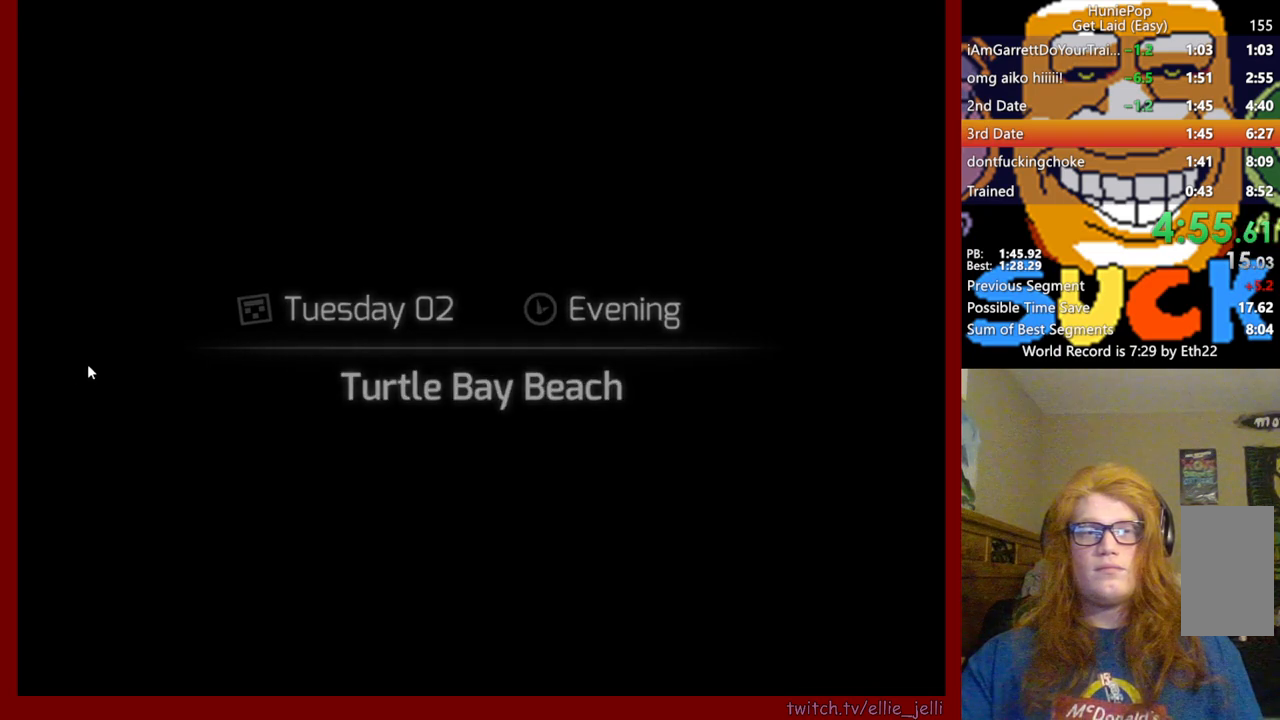
{"keys": [], "mouse": [], "events": []}